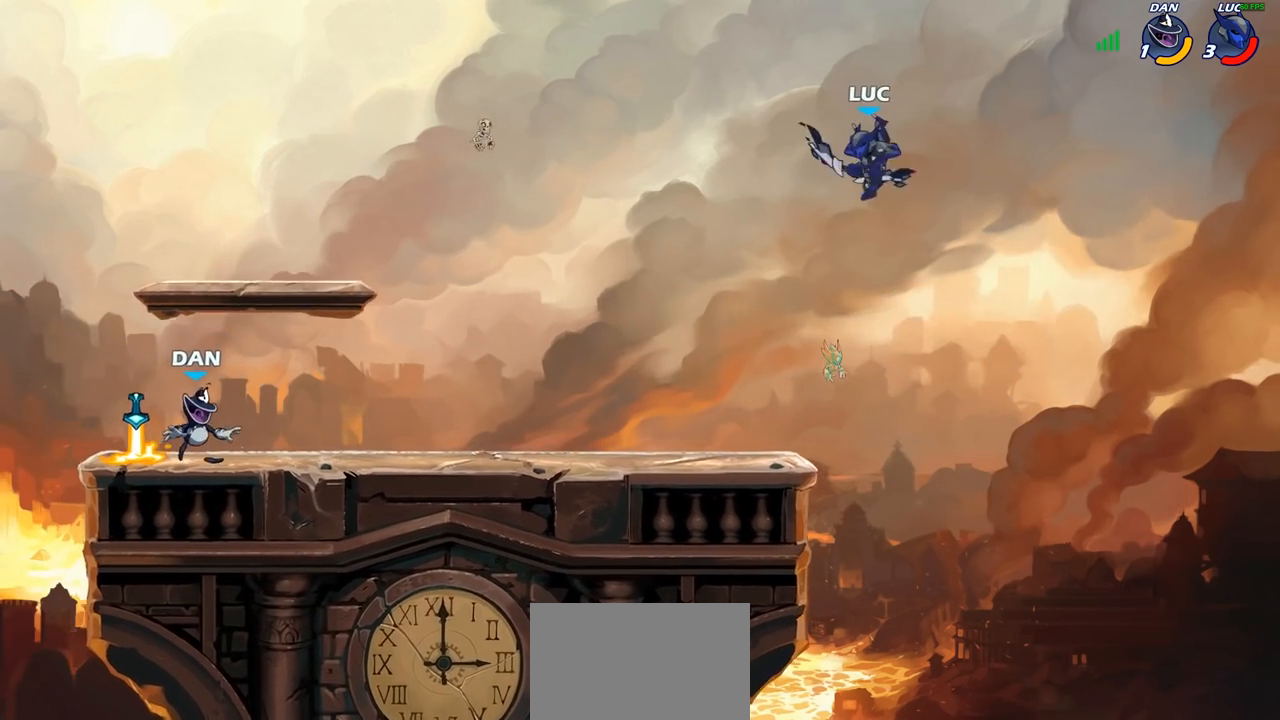
Gameplay with a controller (PlayStation layout); each line is a JSON object with the inputs held at the frame after it. "events" lists button and stick changes between this image and that frame as [ms after this image, input, new state], when the widget could be followed in between. Not read: R1.
{"buttons": [], "left_stick": "center", "right_stick": "center", "events": [[67, "left_stick", "down-left"], [350, "left_stick", "center"]]}
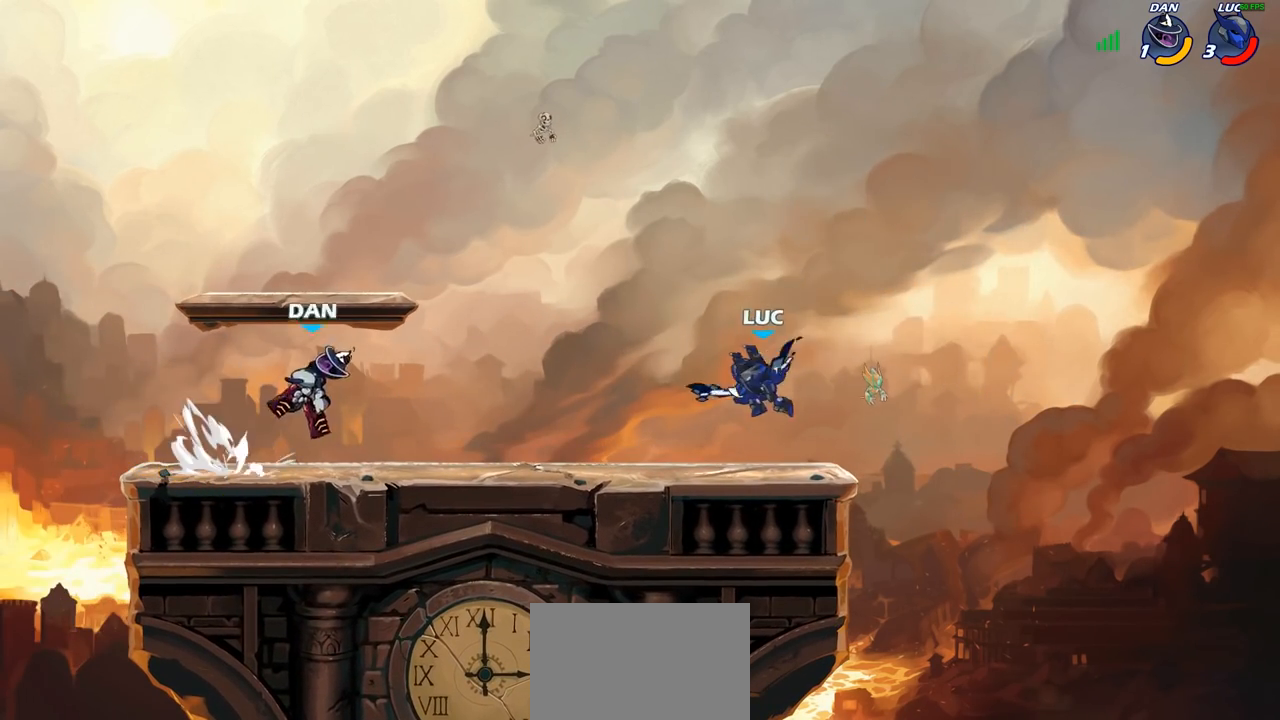
{"buttons": [], "left_stick": "center", "right_stick": "center", "events": [[83, "left_stick", "left"], [317, "R2", "down"], [433, "left_stick", "center"], [450, "R2", "up"]]}
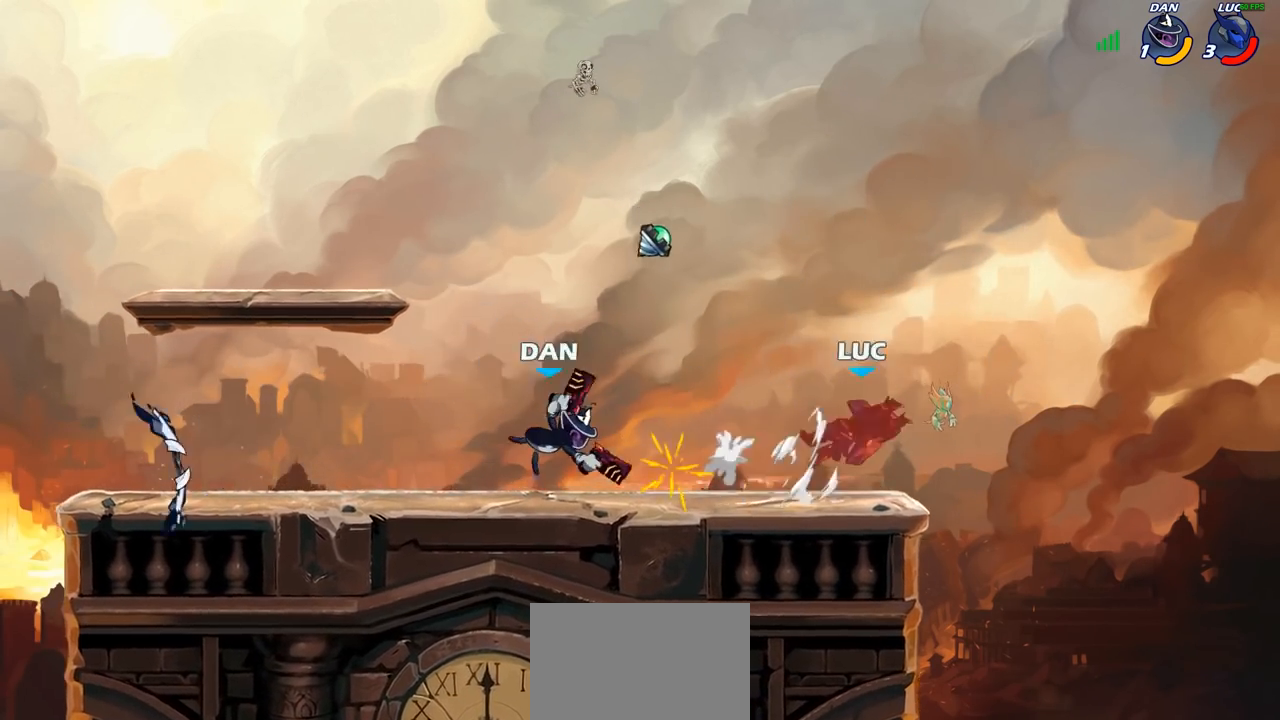
{"buttons": ["R2"], "left_stick": "left", "right_stick": "center", "events": [[17, "SQUARE", "down"], [117, "SQUARE", "up"], [283, "left_stick", "left"], [450, "R2", "down"]]}
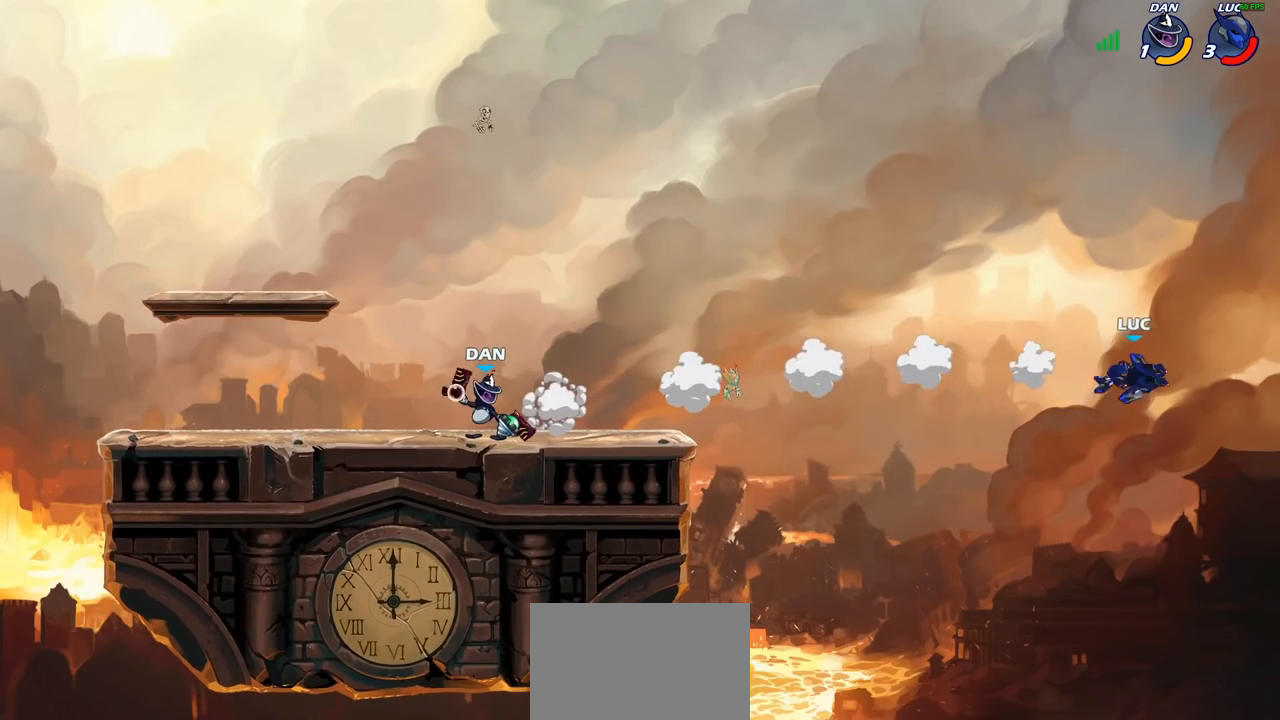
{"buttons": [], "left_stick": "left", "right_stick": "center"}
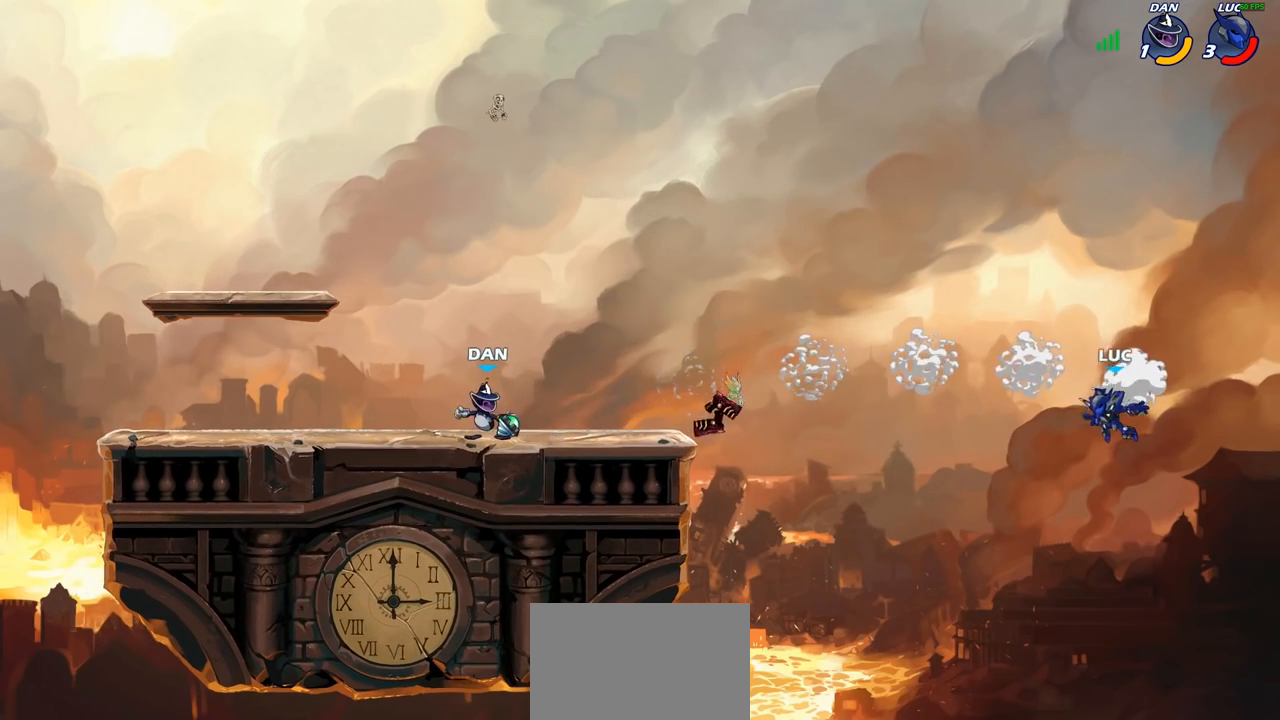
{"buttons": ["CIRCLE"], "left_stick": "up-left", "right_stick": "center", "events": [[117, "CROSS", "down"], [117, "left_stick", "up-left"], [233, "CROSS", "up"], [267, "left_stick", "left"], [433, "left_stick", "up-left"], [450, "CIRCLE", "down"]]}
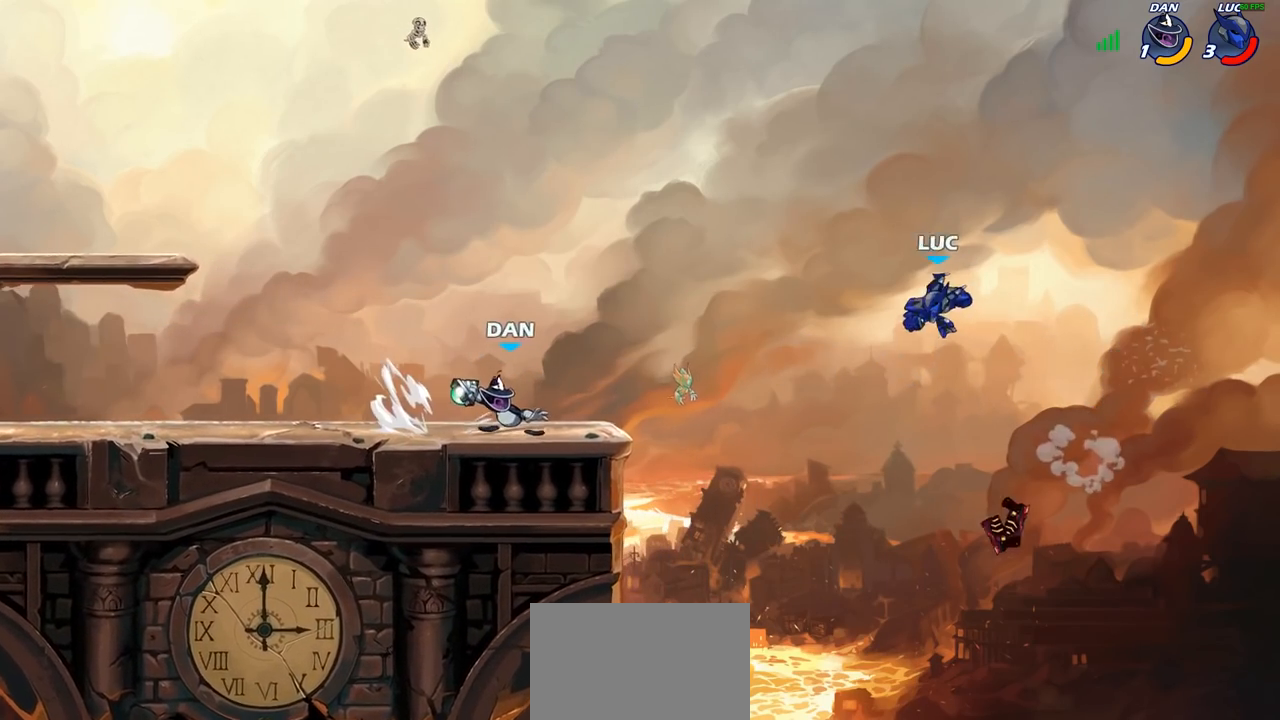
{"buttons": [], "left_stick": "up-left", "right_stick": "center", "events": [[67, "CIRCLE", "up"], [183, "left_stick", "up-right"], [400, "left_stick", "up-left"]]}
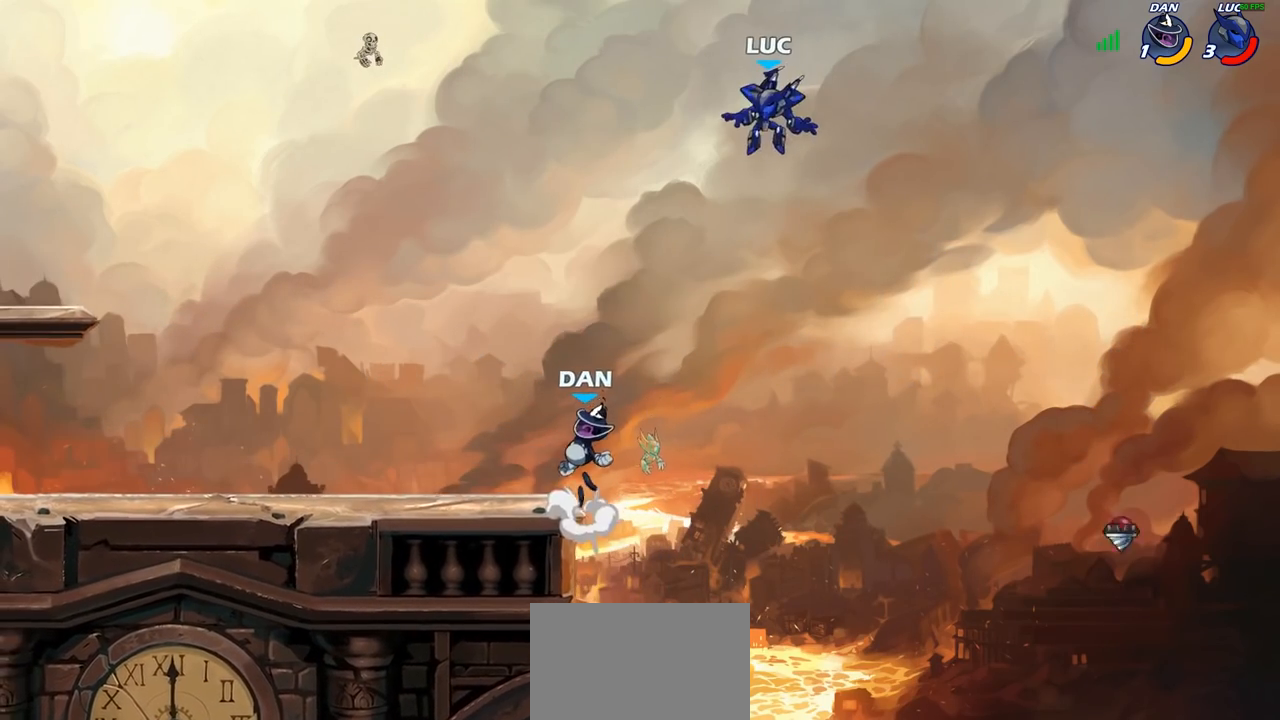
{"buttons": [], "left_stick": "down-left", "right_stick": "center", "events": [[83, "left_stick", "right"], [267, "left_stick", "down-left"]]}
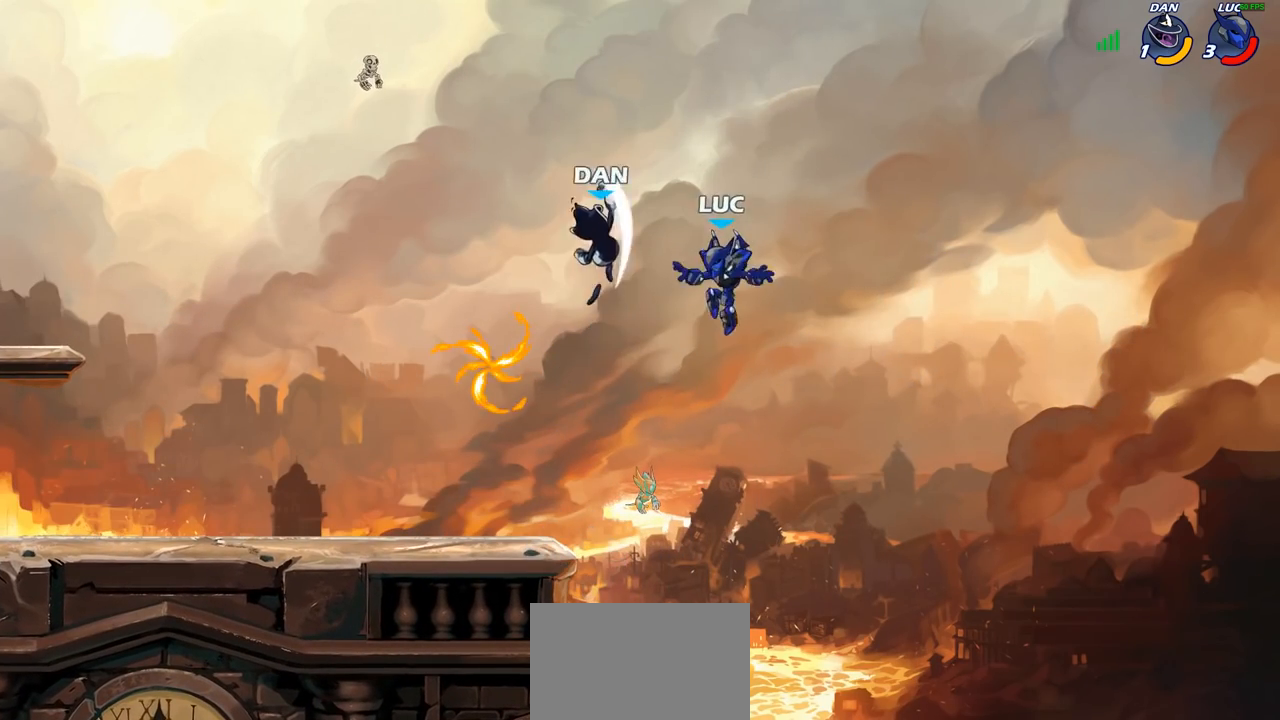
{"buttons": [], "left_stick": "left", "right_stick": "center", "events": [[33, "SQUARE", "down"], [117, "SQUARE", "up"], [233, "left_stick", "center"], [300, "left_stick", "left"]]}
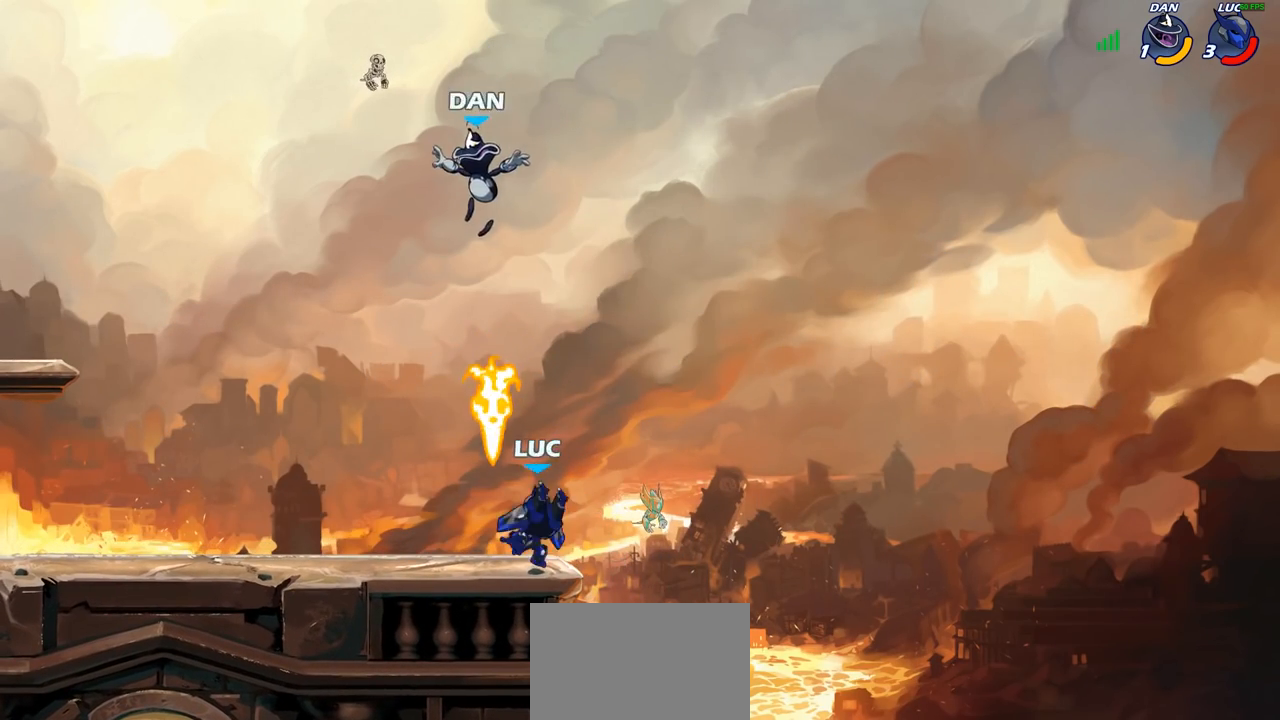
{"buttons": [], "left_stick": "left", "right_stick": "center", "events": [[133, "left_stick", "up-right"], [233, "CROSS", "down"], [350, "CROSS", "up"], [450, "left_stick", "left"]]}
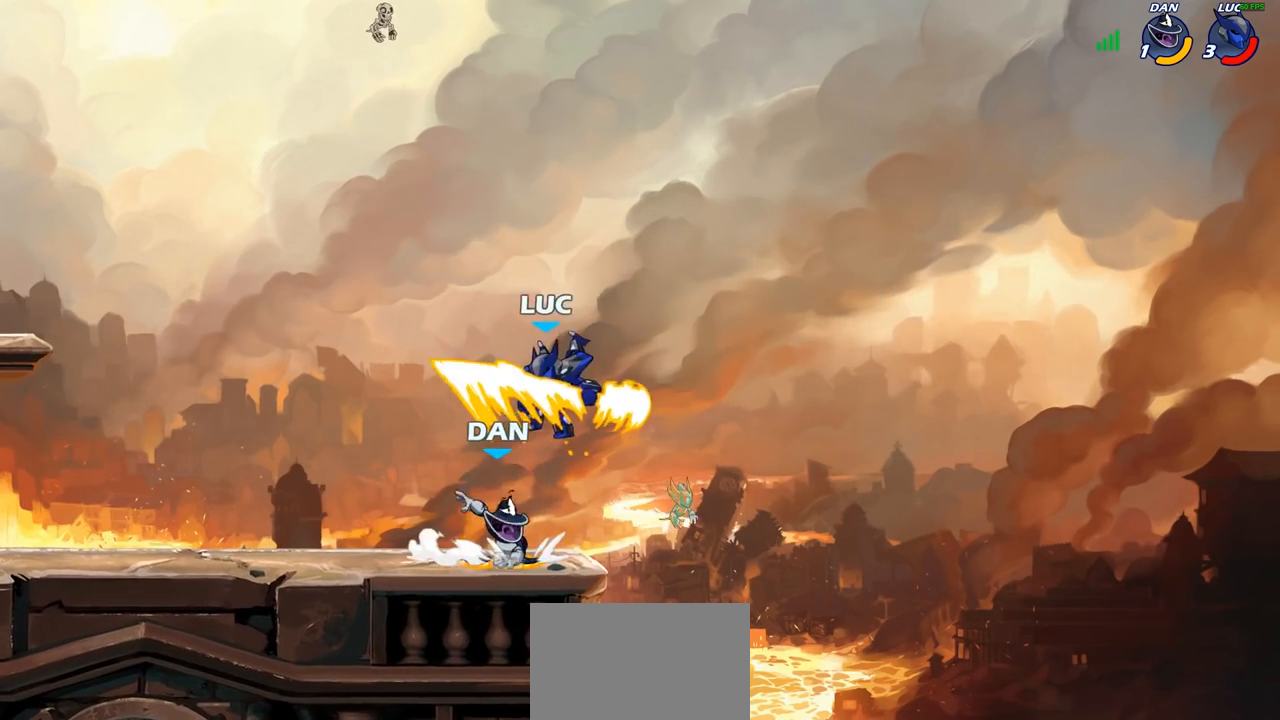
{"buttons": [], "left_stick": "center", "right_stick": "center", "events": [[67, "left_stick", "down-left"], [250, "left_stick", "center"], [333, "SQUARE", "down"], [417, "SQUARE", "up"]]}
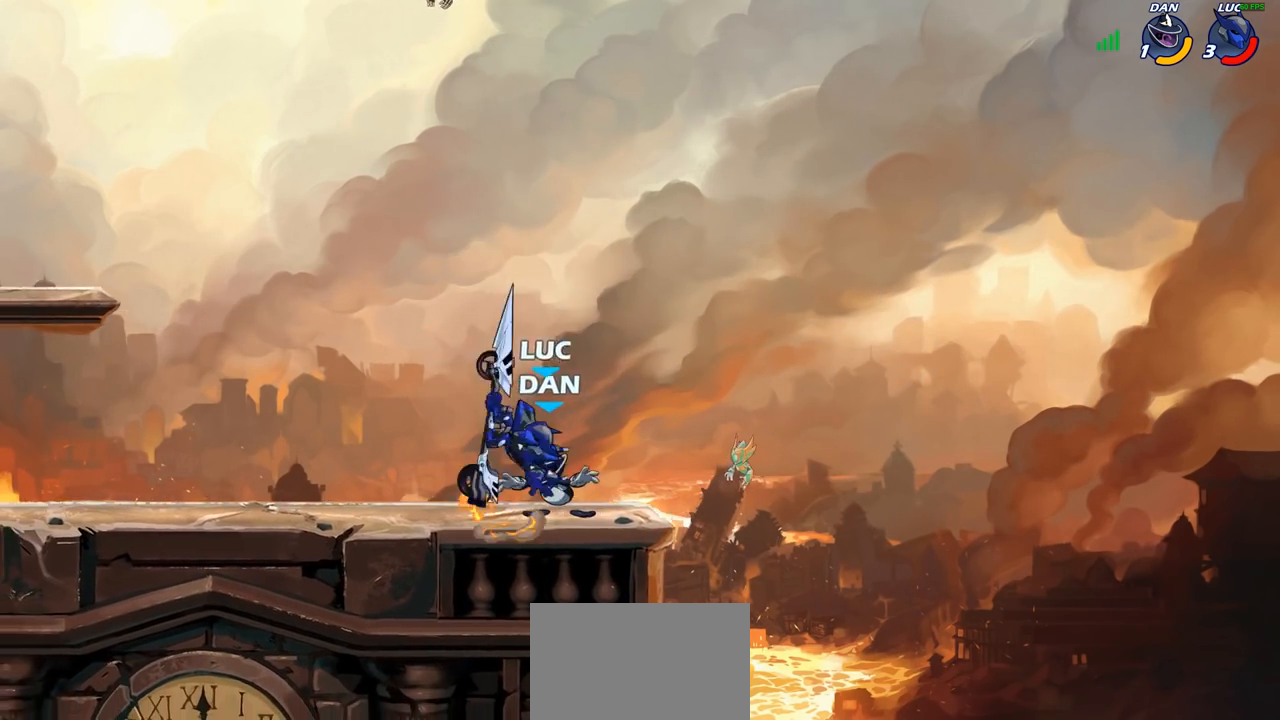
{"buttons": [], "left_stick": "left", "right_stick": "center", "events": [[50, "left_stick", "left"]]}
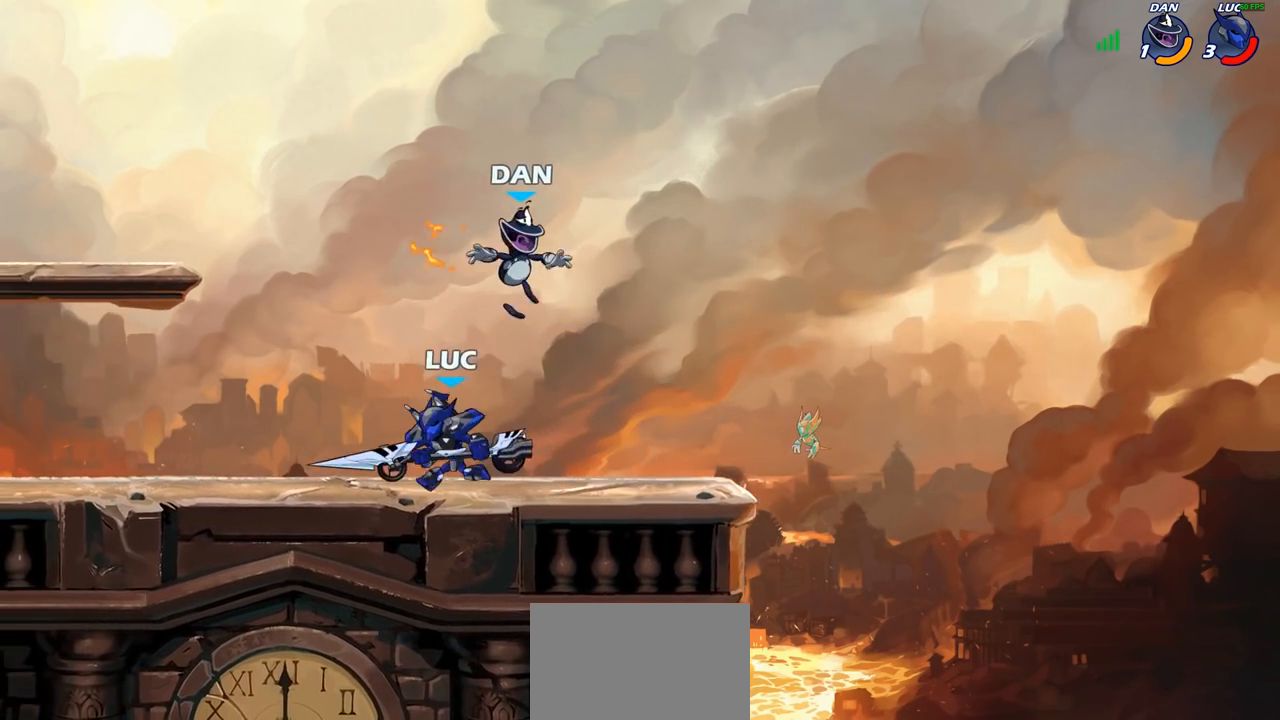
{"buttons": [], "left_stick": "right", "right_stick": "center", "events": [[17, "left_stick", "up-left"], [150, "left_stick", "up-right"], [300, "CROSS", "down"], [350, "left_stick", "center"], [367, "SQUARE", "down"], [417, "CROSS", "up"], [433, "SQUARE", "up"], [467, "left_stick", "right"]]}
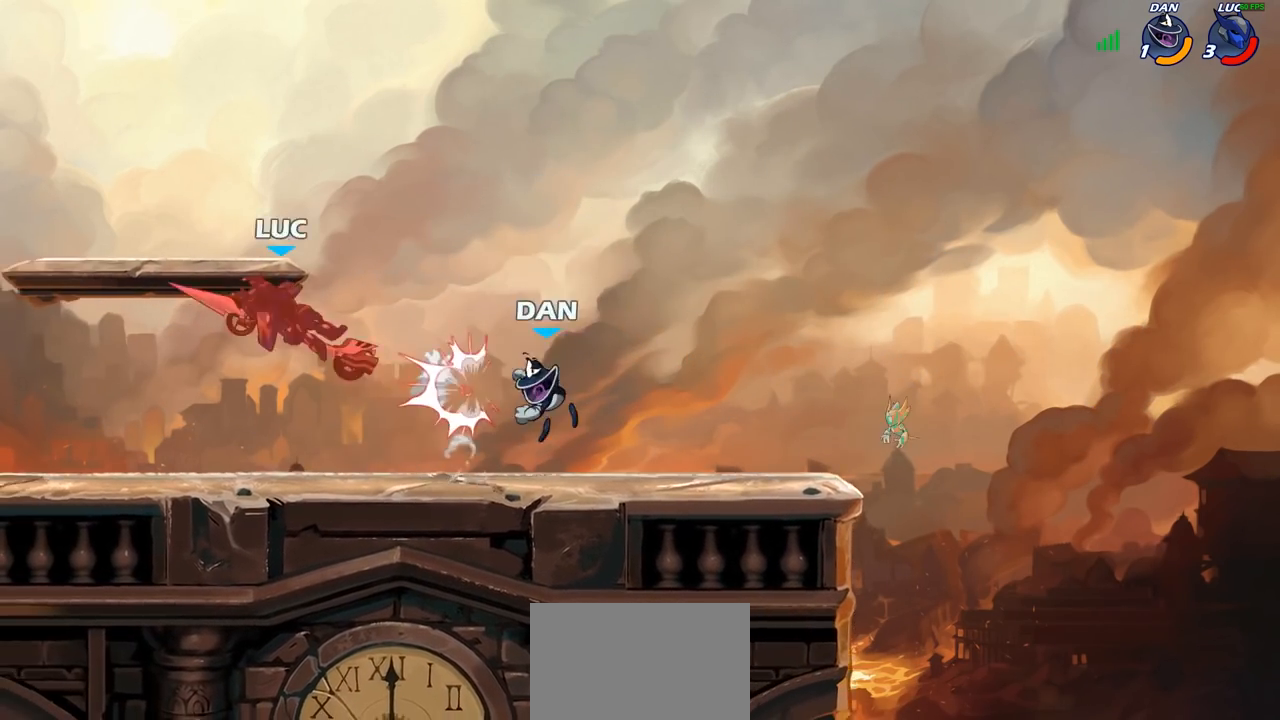
{"buttons": [], "left_stick": "right", "right_stick": "center", "events": [[400, "R2", "down"], [500, "R2", "up"]]}
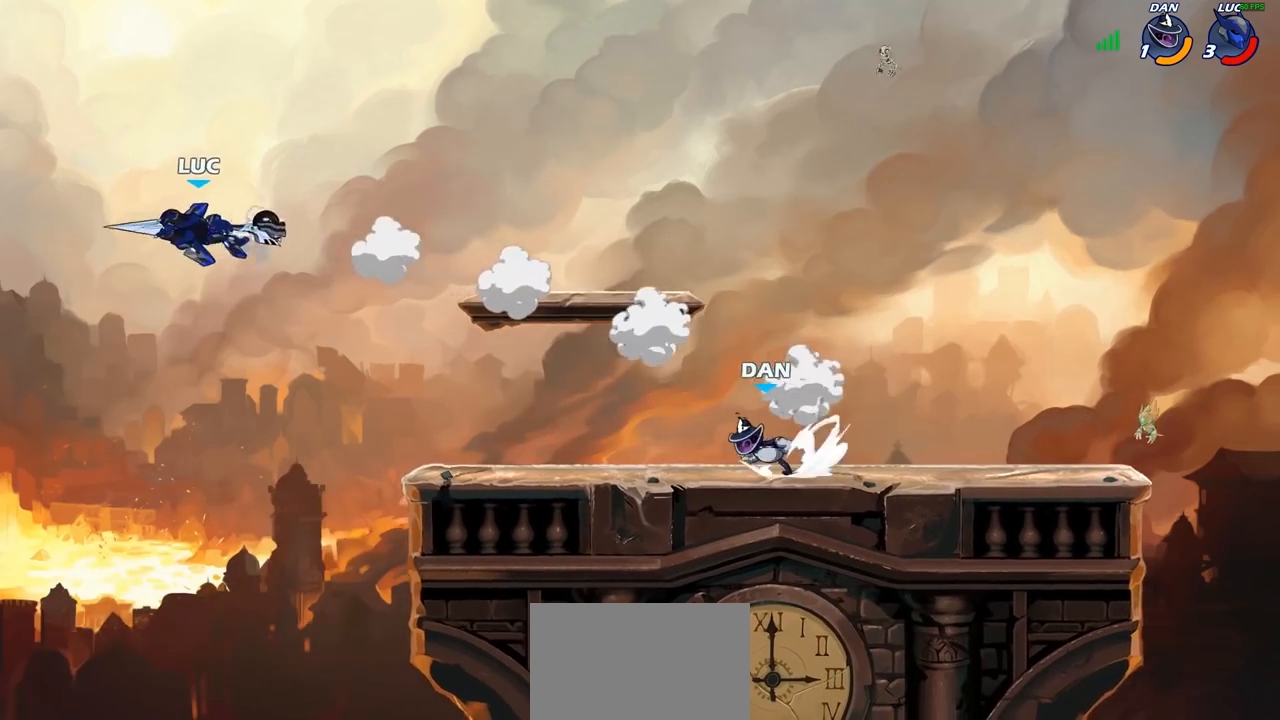
{"buttons": [], "left_stick": "down-left", "right_stick": "center", "events": [[100, "R2", "down"], [283, "R2", "up"], [383, "left_stick", "down-left"]]}
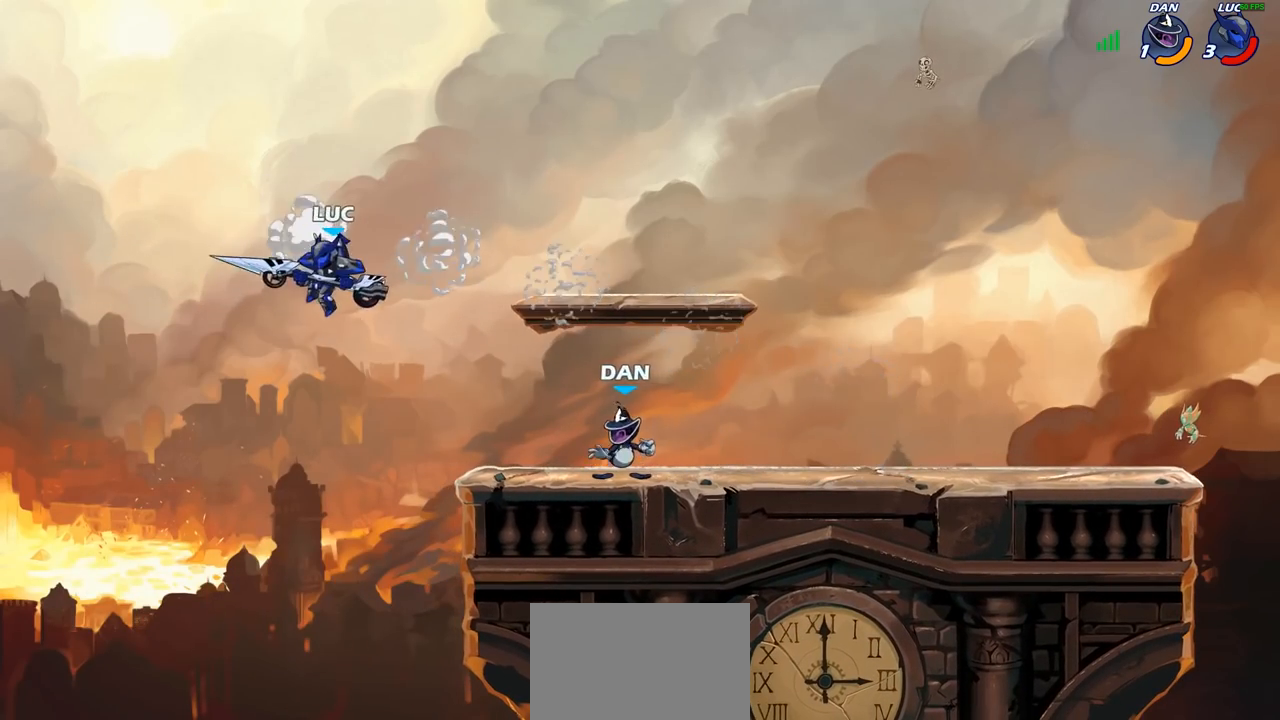
{"buttons": ["CROSS"], "left_stick": "up-right", "right_stick": "center", "events": [[83, "left_stick", "down-right"], [283, "left_stick", "up-left"], [417, "CROSS", "down"], [450, "left_stick", "up-right"]]}
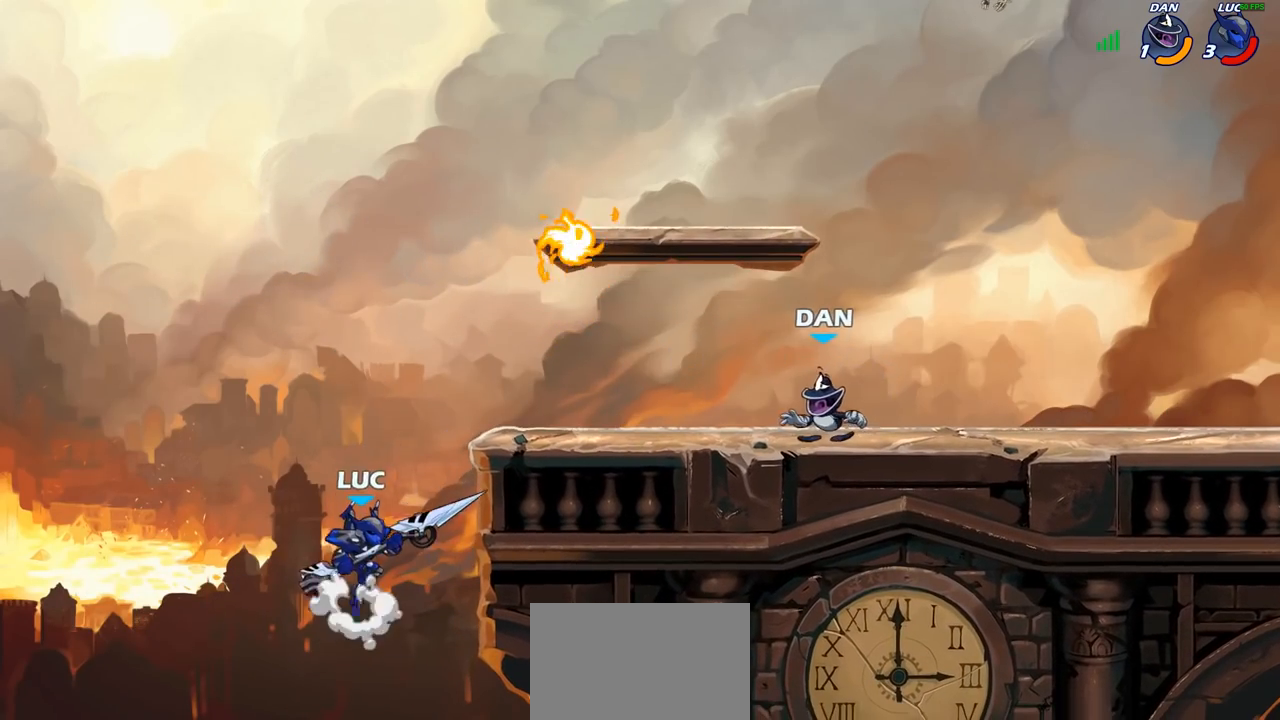
{"buttons": [], "left_stick": "right", "right_stick": "center", "events": [[67, "CROSS", "up"], [67, "left_stick", "right"], [183, "SQUARE", "down"], [300, "SQUARE", "up"]]}
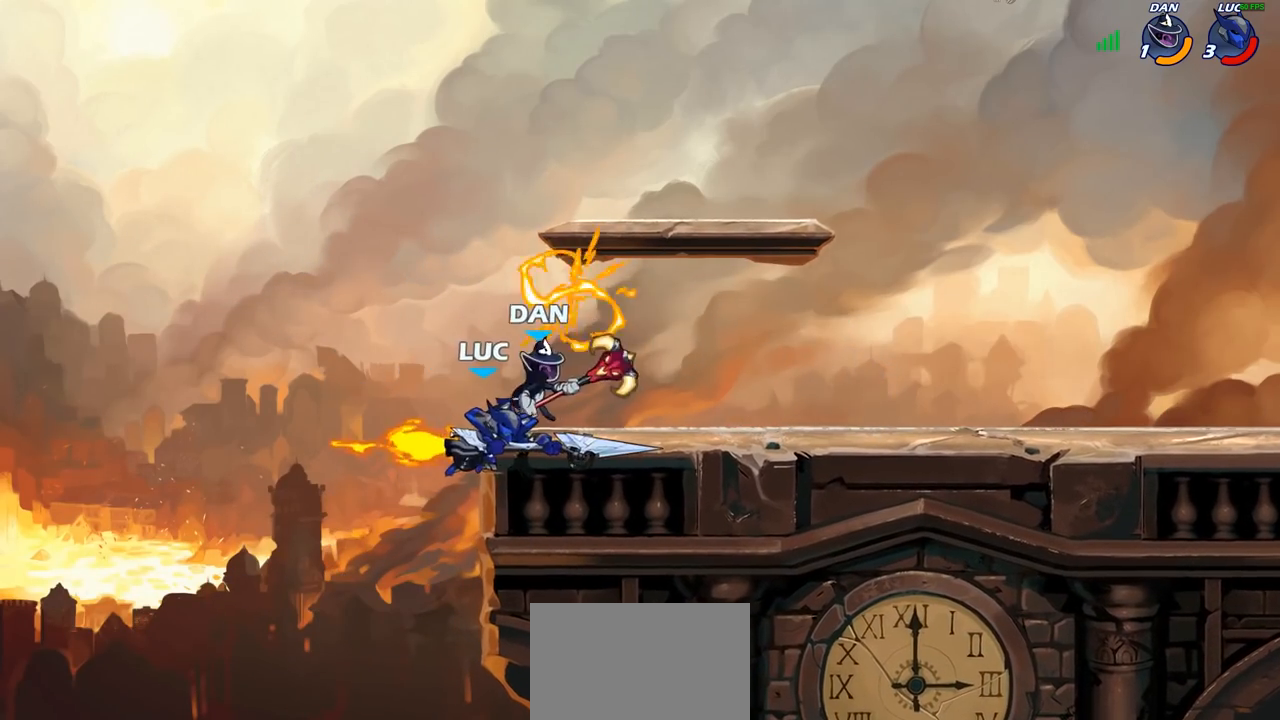
{"buttons": ["CIRCLE", "R2"], "left_stick": "center", "right_stick": "center", "events": [[317, "left_stick", "left"], [450, "left_stick", "center"], [500, "CIRCLE", "down"], [500, "R2", "down"]]}
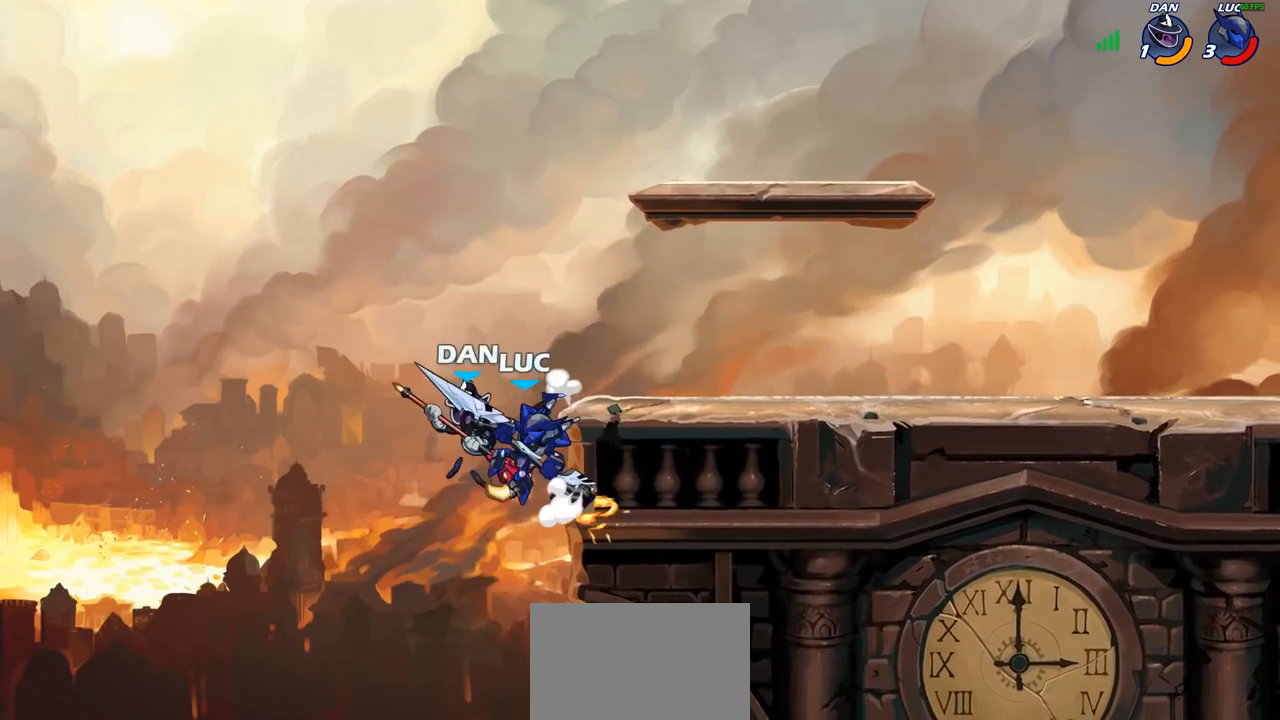
{"buttons": [], "left_stick": "right", "right_stick": "center", "events": [[100, "CIRCLE", "up"], [117, "R2", "up"], [483, "left_stick", "right"]]}
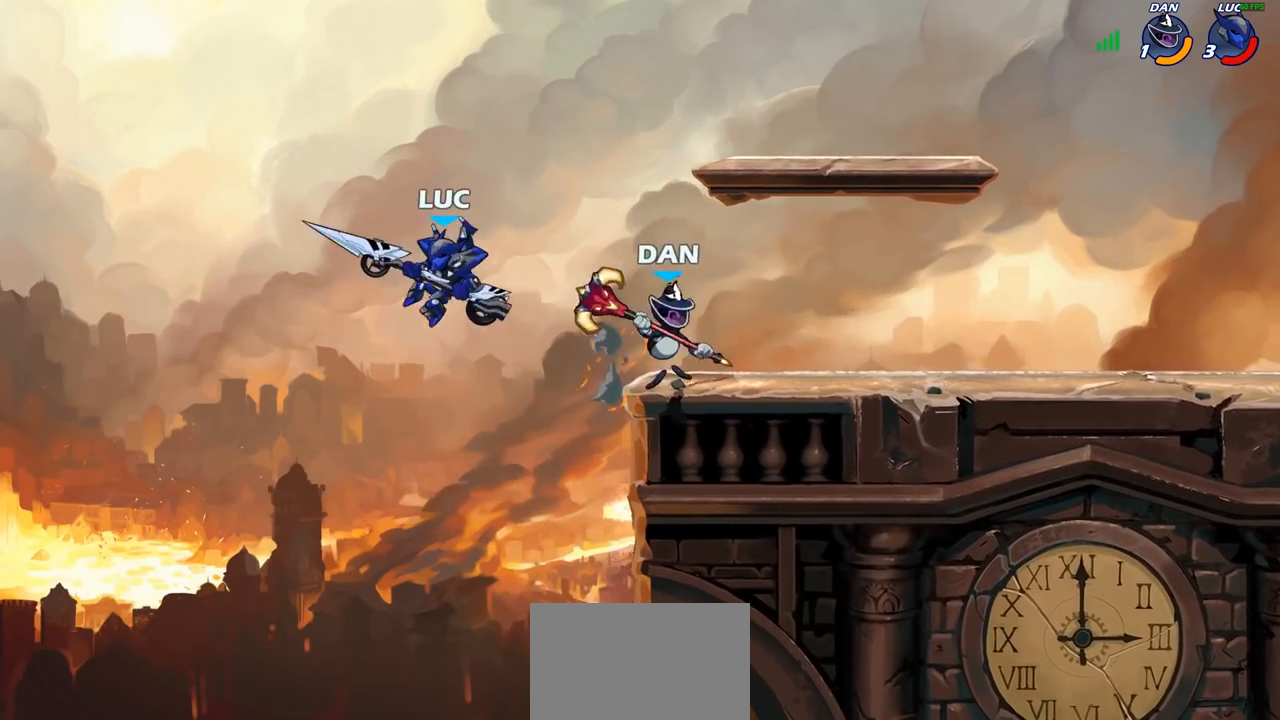
{"buttons": [], "left_stick": "center", "right_stick": "center", "events": [[117, "left_stick", "down-right"], [317, "left_stick", "right"], [500, "left_stick", "center"]]}
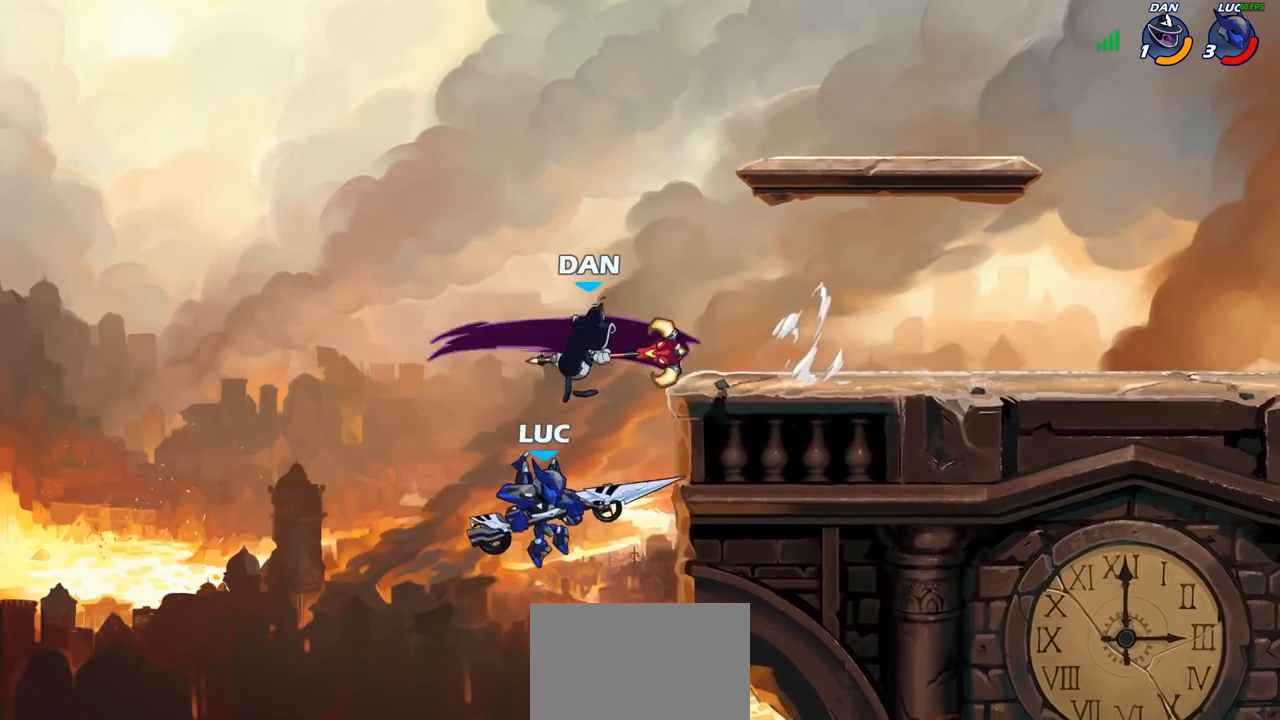
{"buttons": [], "left_stick": "right", "right_stick": "center", "events": [[17, "R2", "down"], [33, "CIRCLE", "down"], [100, "CIRCLE", "up"], [100, "R2", "up"], [483, "left_stick", "right"]]}
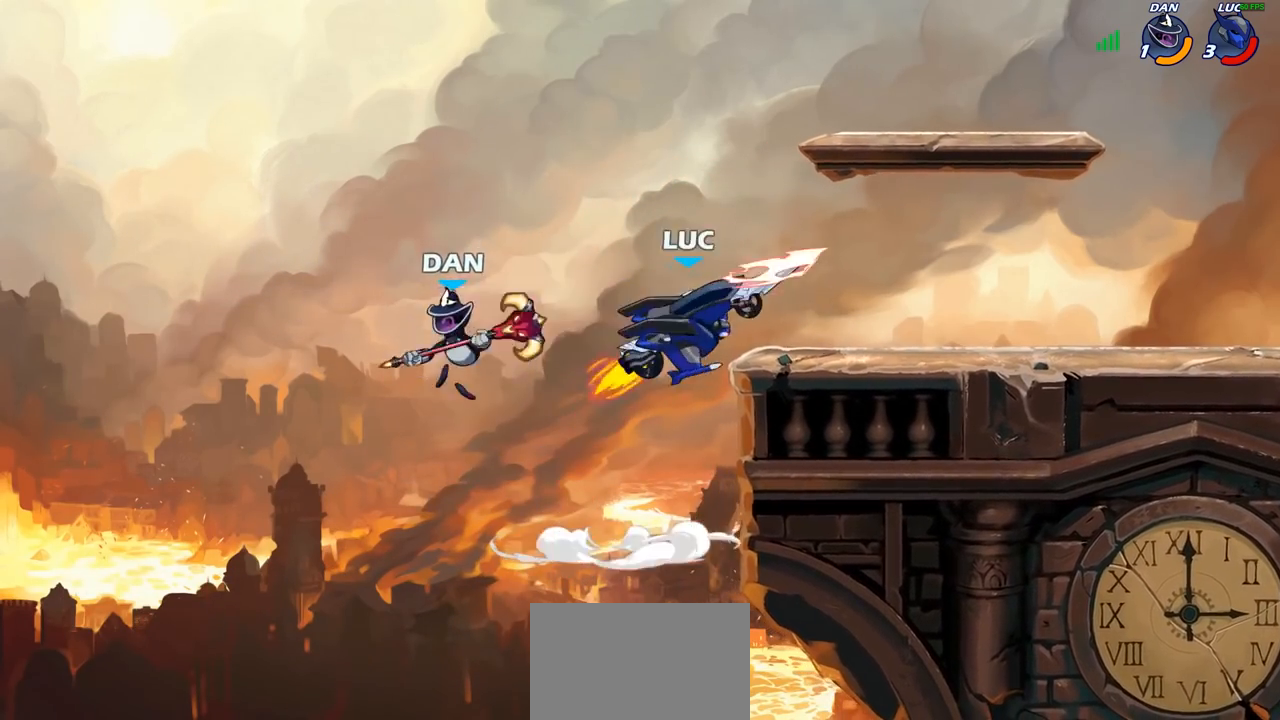
{"buttons": [], "left_stick": "right", "right_stick": "center", "events": []}
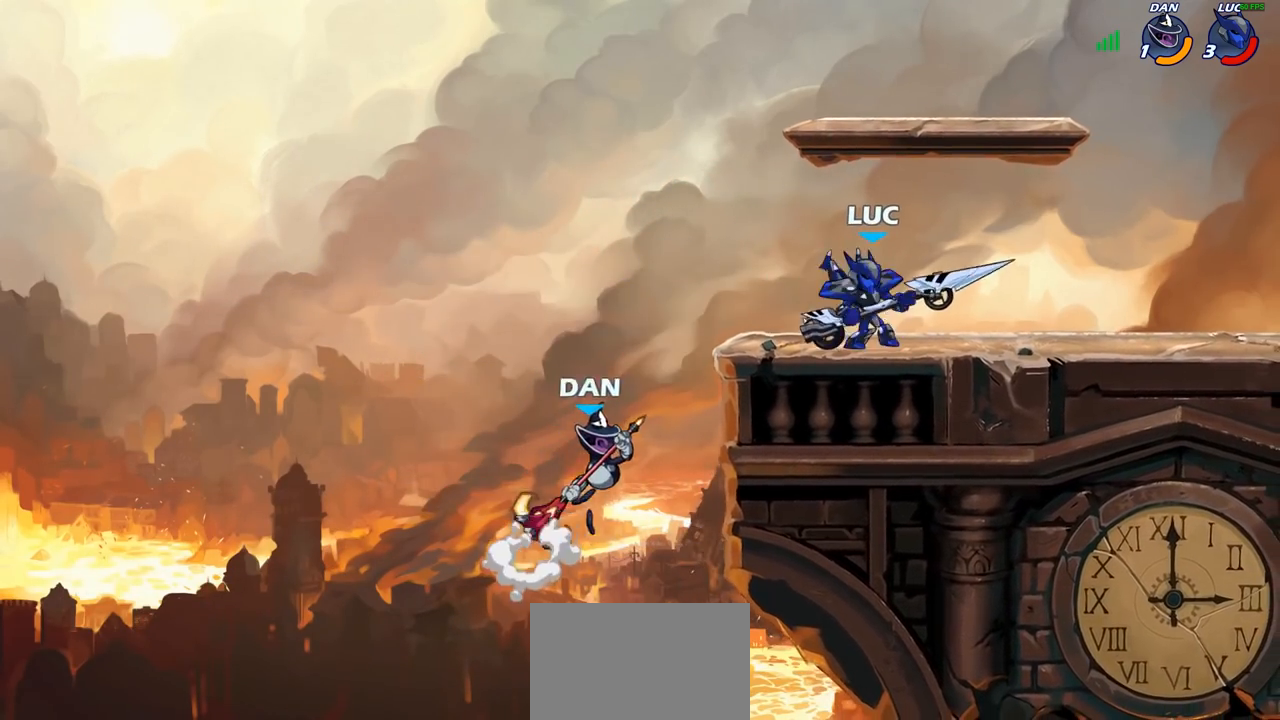
{"buttons": [], "left_stick": "center", "right_stick": "center", "events": [[133, "left_stick", "down-left"], [217, "CIRCLE", "down"], [267, "left_stick", "center"], [283, "CIRCLE", "up"]]}
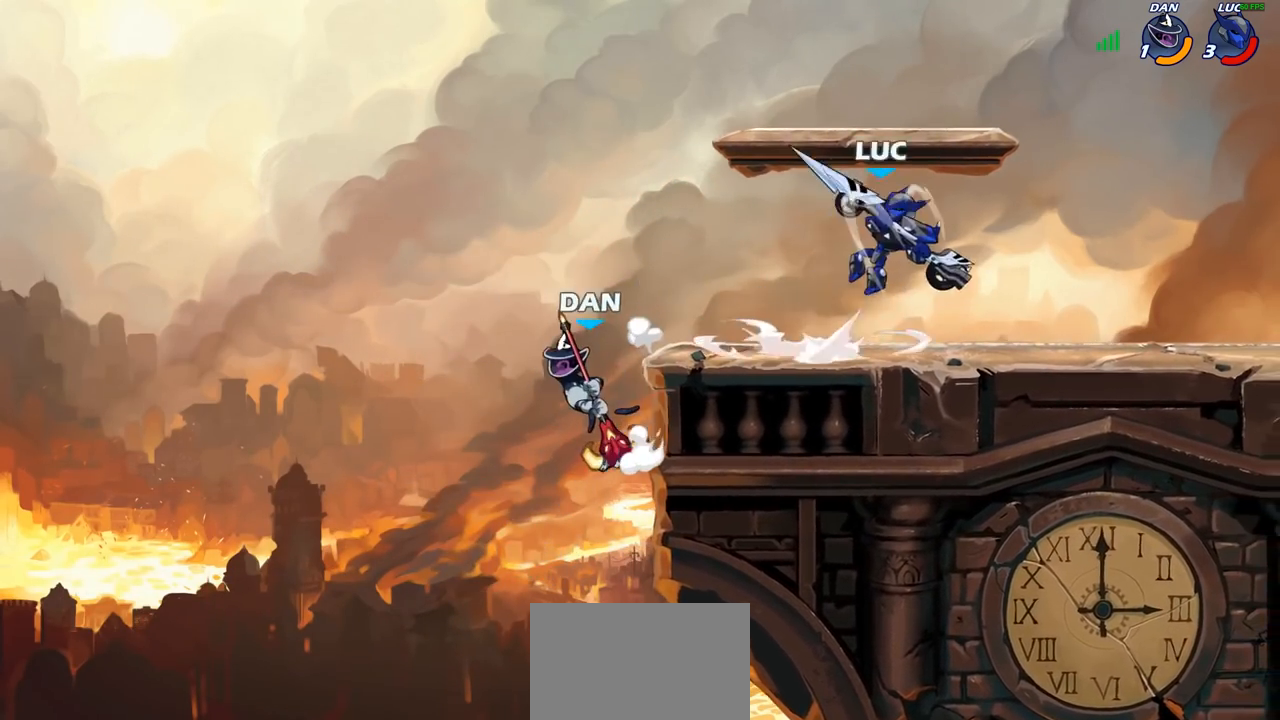
{"buttons": [], "left_stick": "left", "right_stick": "center", "events": [[117, "left_stick", "left"]]}
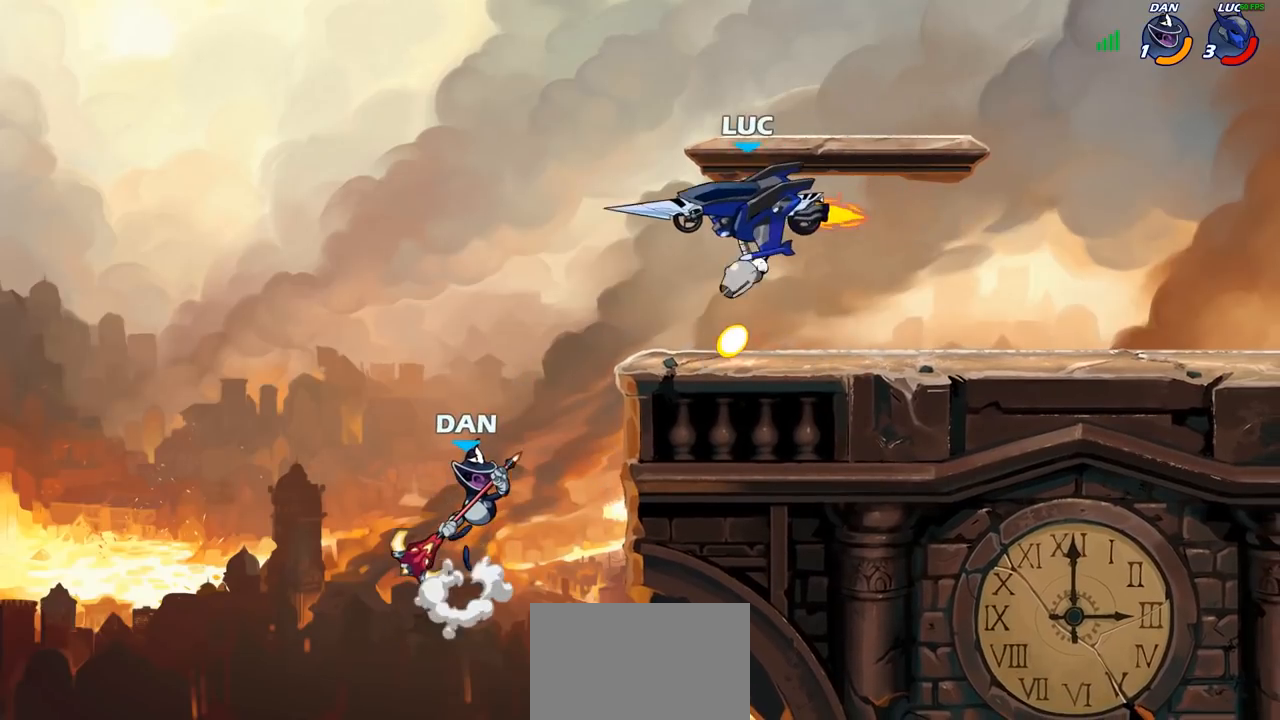
{"buttons": [], "left_stick": "center", "right_stick": "center", "events": [[417, "left_stick", "center"]]}
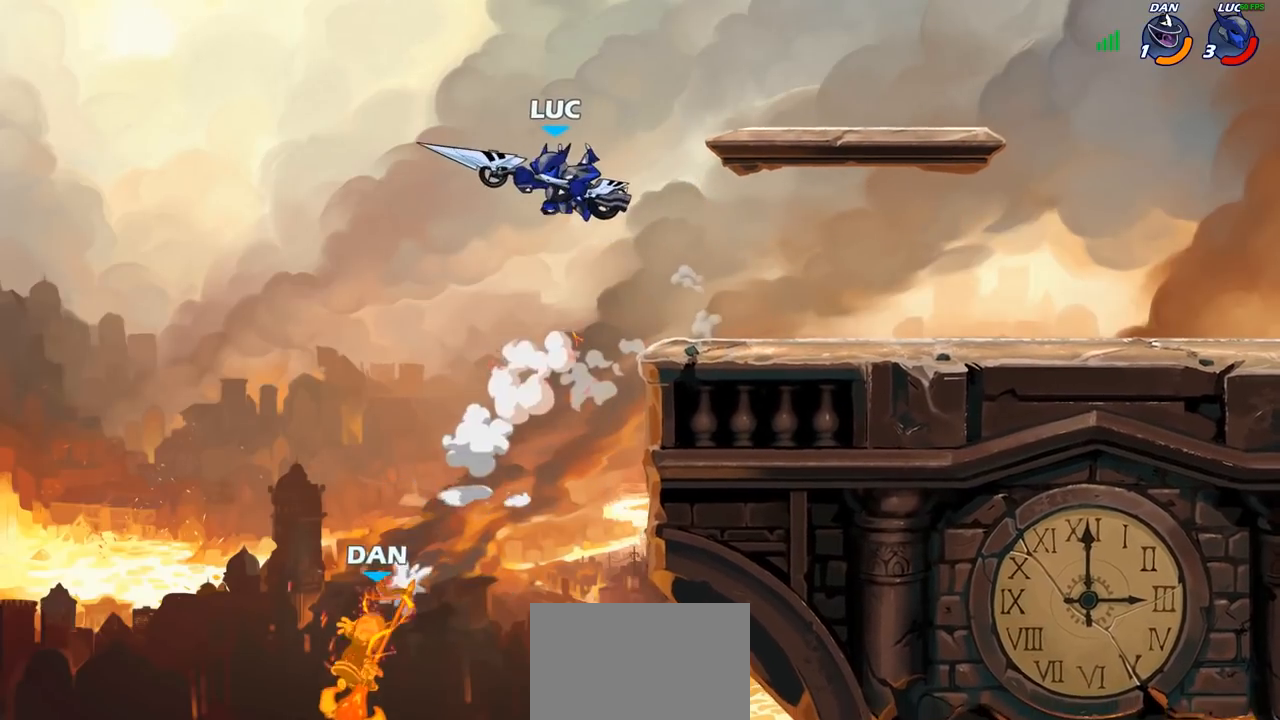
{"buttons": [], "left_stick": "center", "right_stick": "center", "events": [[300, "left_stick", "down-left"], [450, "left_stick", "center"]]}
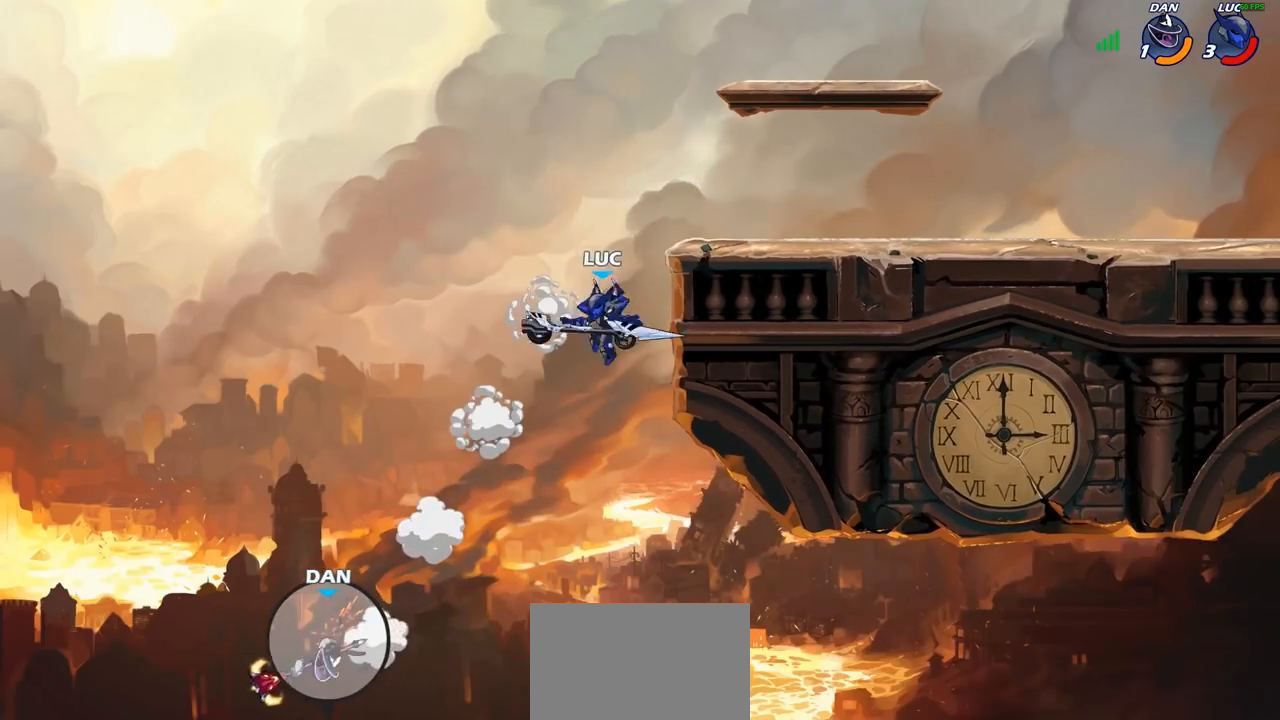
{"buttons": ["CIRCLE"], "left_stick": "center", "right_stick": "center", "events": [[333, "CROSS", "down"], [417, "CIRCLE", "down"], [417, "CROSS", "up"]]}
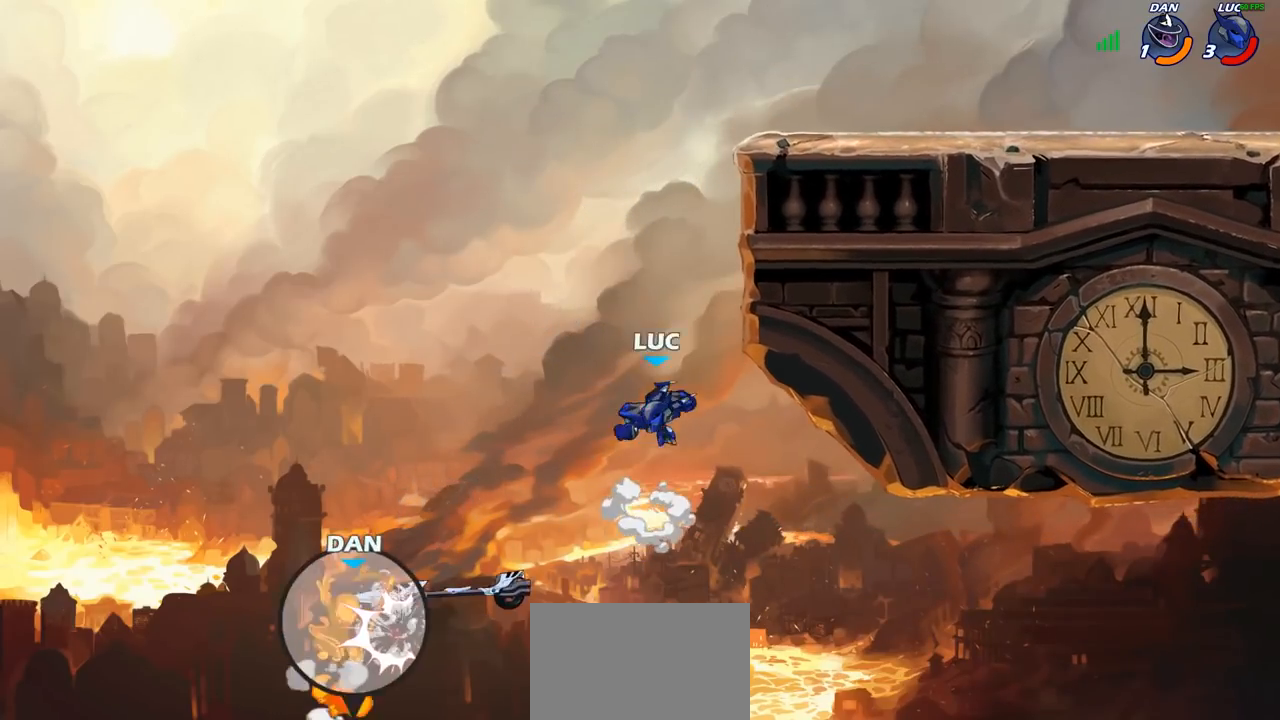
{"buttons": [], "left_stick": "right", "right_stick": "center", "events": [[67, "CIRCLE", "up"], [300, "left_stick", "right"]]}
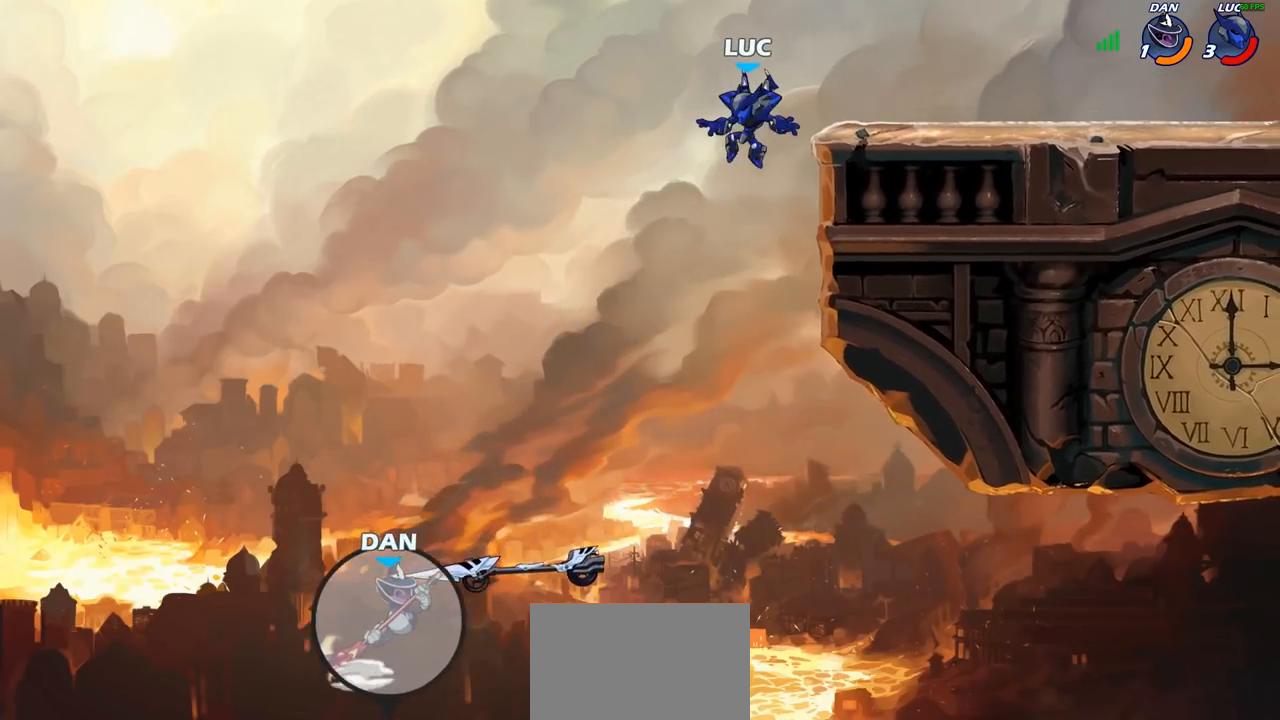
{"buttons": [], "left_stick": "down", "right_stick": "center", "events": [[33, "CROSS", "down"], [117, "CROSS", "up"], [317, "left_stick", "down"]]}
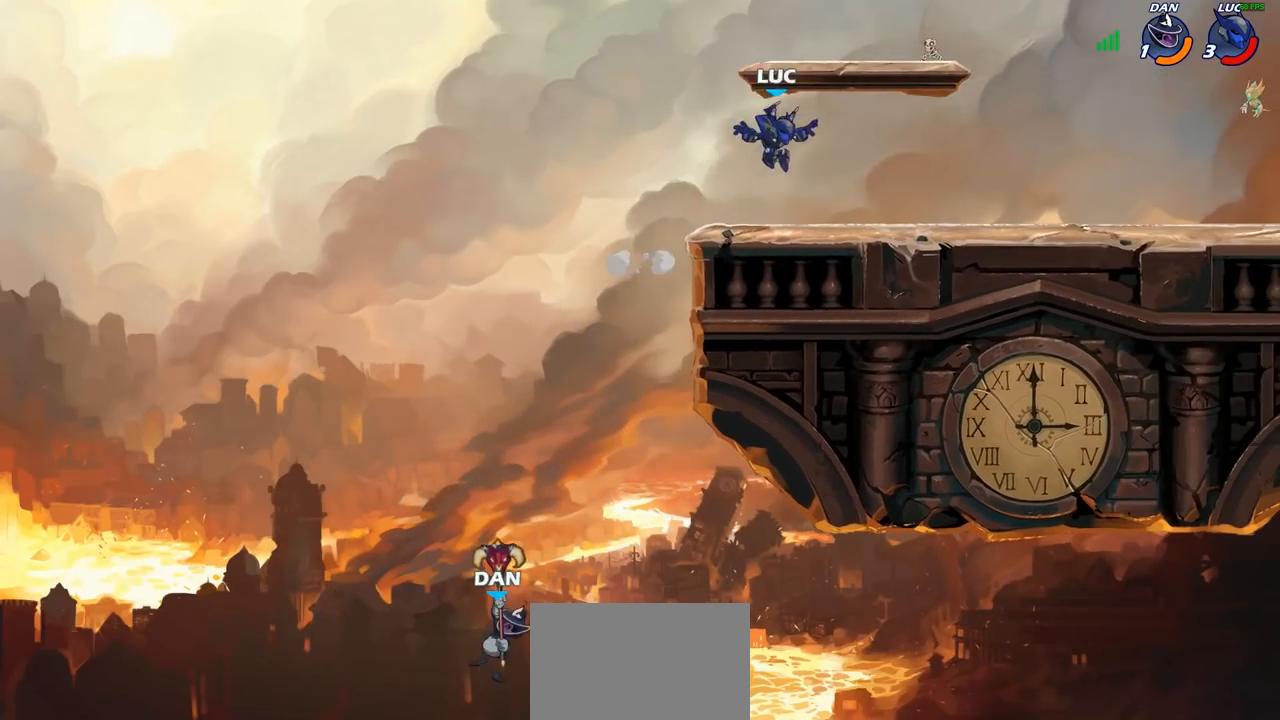
{"buttons": [], "left_stick": "center", "right_stick": "center", "events": [[33, "left_stick", "center"]]}